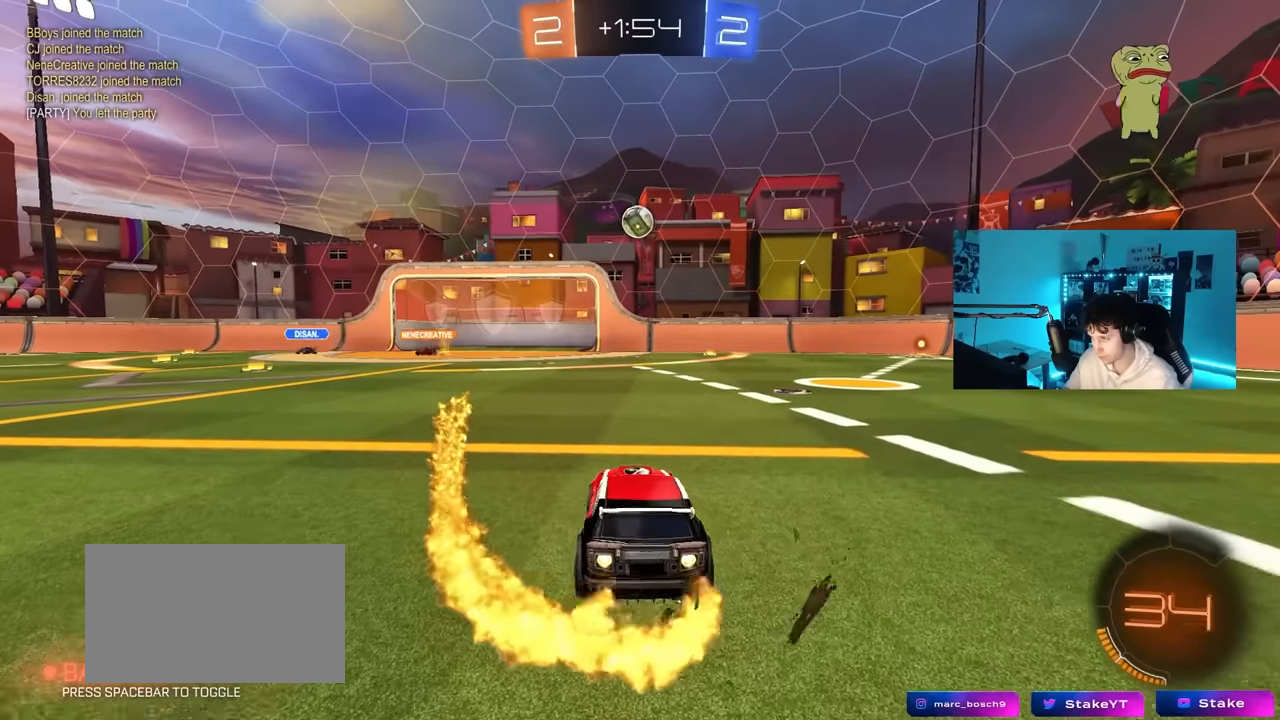
Gameplay with keyboard and mouse; each line is a JSON object with the keys and mouse buttons held at the frame after it. "events" lists presses ("down") and releases ("up") of "1", "2", "3", "4", "5", "a", "alt", "c", "caps_lock", "ctrl", "d", "e", "f", "g", "q", "r", "s", "shift", "space", "t", "tab", "v", "w", "x", "z", "mouse_left", "mouse_wheel" and "mouse_right" between this image and that frame as [ms after this image, input, new state], when the widget could be followed in between. "mouse_left", "mouse_wheel", "mouse_right" = the "left", "wheel", "right" buttons of the "mouse" list. No other keys are recorded. "wheel" means that the mouse wheel is clicked or scrolled. "mouse_move" is the direction in which the mouse moves at that frame (one of eight, or "still"), when it could be read.
{"keys": ["a", "shift"], "mouse": [], "mouse_move": "left", "events": [[33, "d", "up"], [33, "mouse_right", "down"], [33, "w", "up"], [167, "a", "down"], [167, "shift", "down"], [217, "mouse_right", "up"], [217, "w", "down"], [267, "mouse_right", "down"], [367, "mouse_left", "up"], [367, "s", "down"], [367, "w", "up"], [450, "mouse_right", "up"], [450, "s", "up"]]}
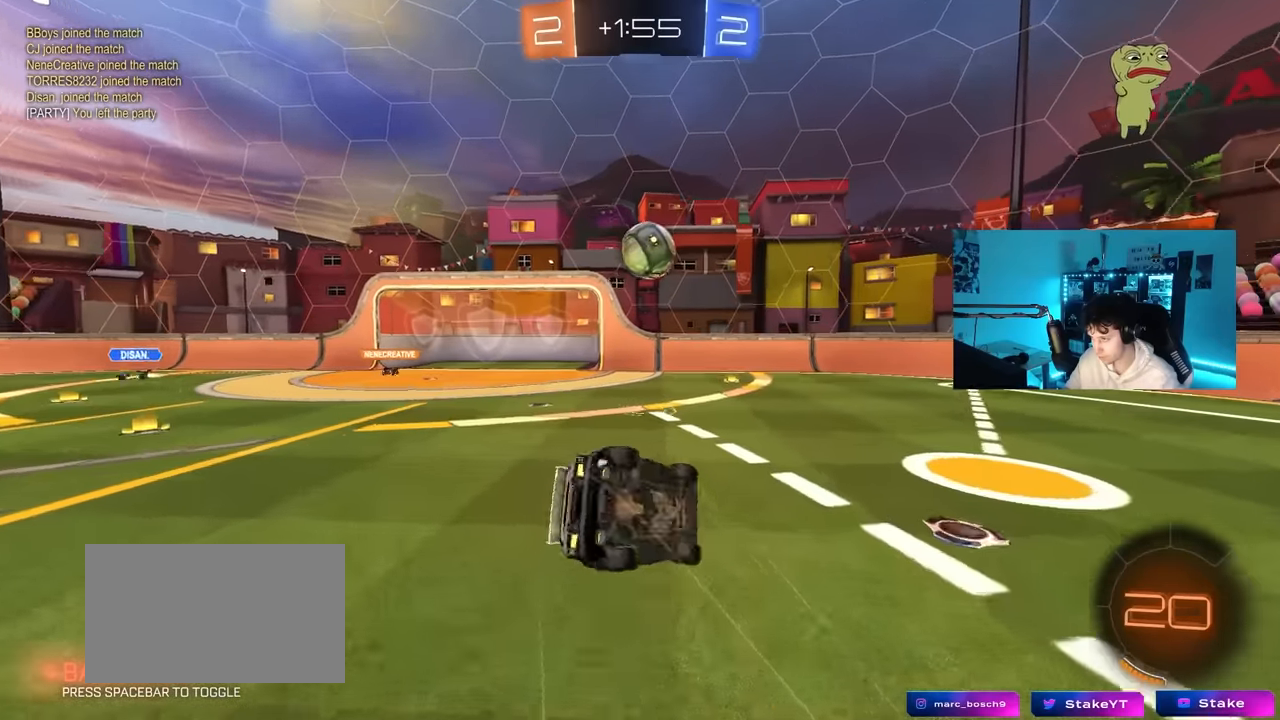
{"keys": ["a", "shift", "w"], "mouse": [], "mouse_move": "up", "events": [[50, "mouse_left", "down"], [50, "w", "down"], [183, "s", "down"], [183, "w", "up"], [283, "s", "up"], [417, "mouse_left", "up"], [417, "w", "down"]]}
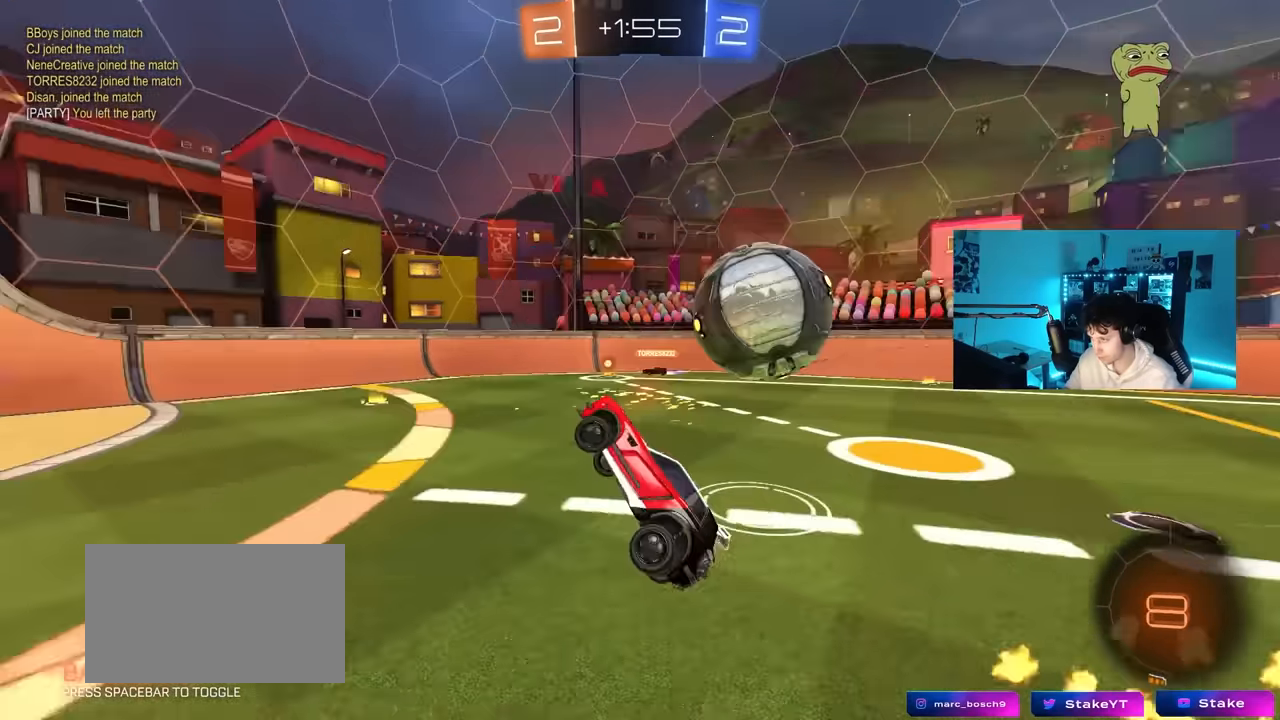
{"keys": ["a", "w"], "mouse": [], "mouse_move": "still", "events": [[117, "shift", "up"], [200, "a", "up"], [250, "w", "up"], [300, "a", "down"], [433, "w", "down"]]}
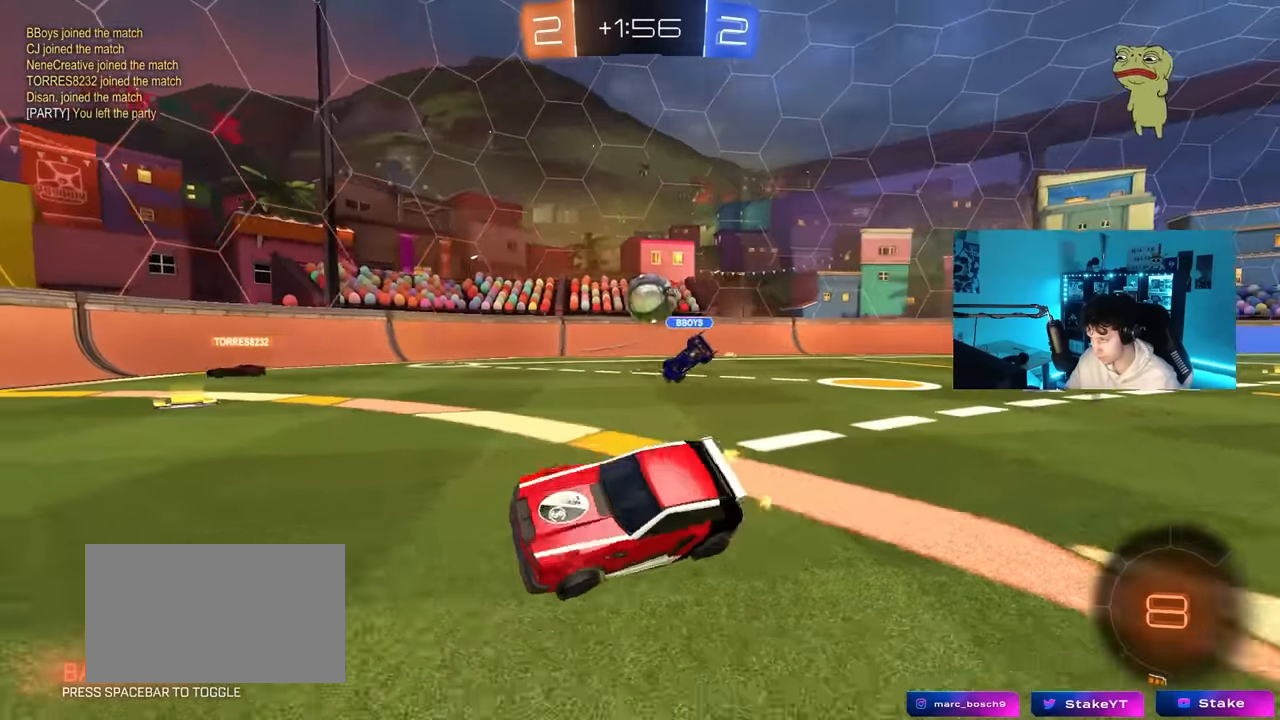
{"keys": ["w"], "mouse": [], "mouse_move": "still", "events": [[217, "space", "down"], [400, "a", "up"], [400, "space", "up"]]}
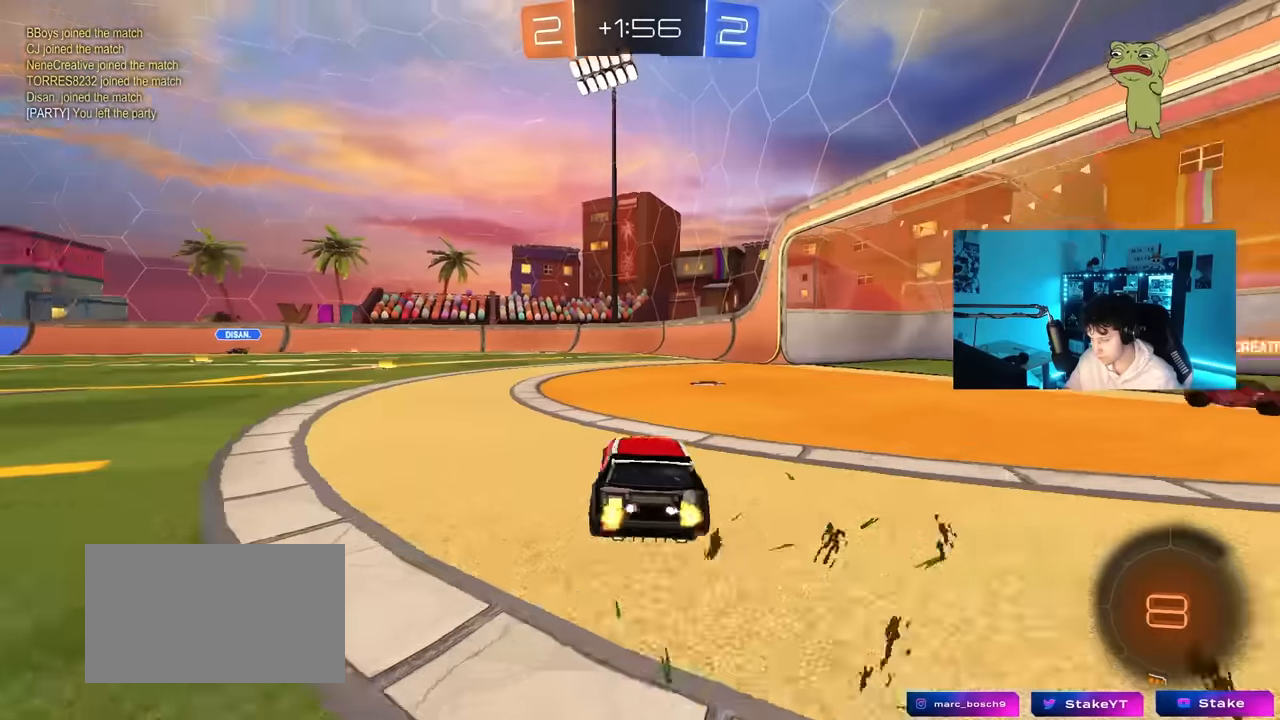
{"keys": ["w"], "mouse": ["left", "right"], "mouse_move": "still", "events": [[50, "a", "down"], [183, "a", "up"], [283, "d", "down"], [417, "mouse_right", "down"], [467, "d", "up"], [467, "mouse_left", "down"]]}
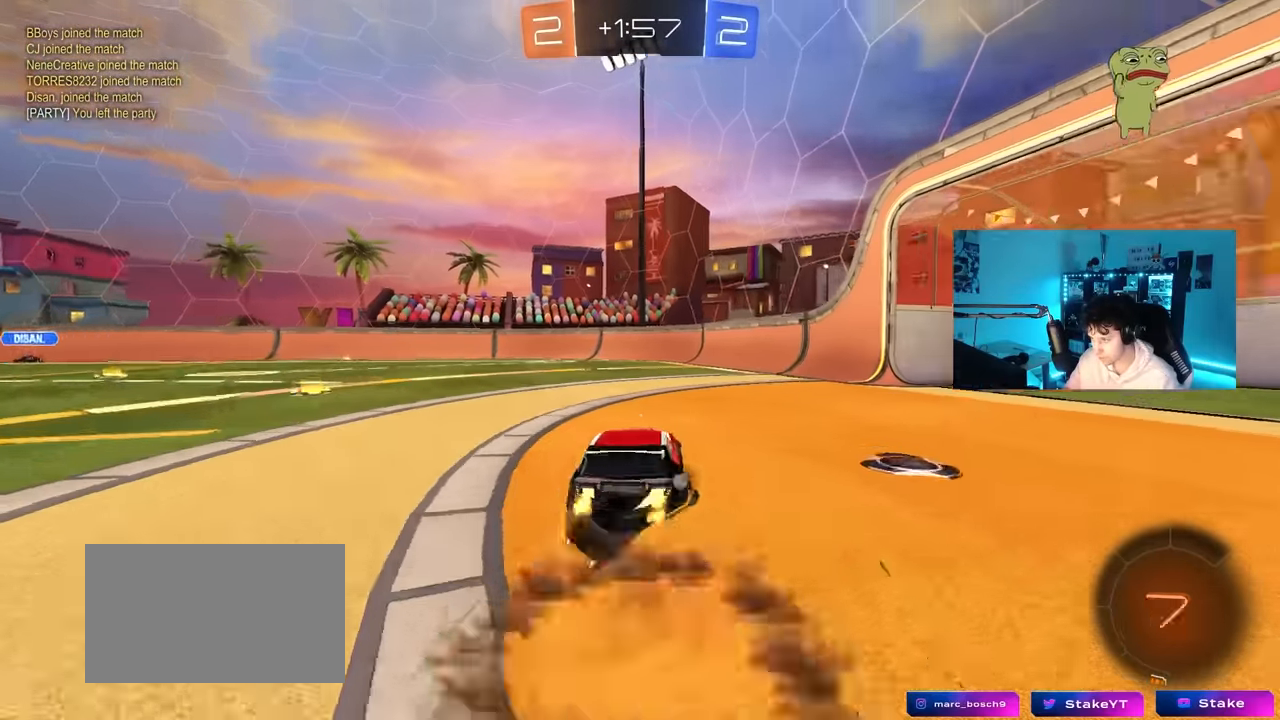
{"keys": ["a", "shift"], "mouse": [], "mouse_move": "still", "events": [[17, "a", "down"], [17, "mouse_right", "up"], [17, "shift", "down"], [67, "mouse_right", "down"], [100, "s", "down"], [100, "w", "up"], [200, "mouse_left", "up"], [200, "space", "down"], [250, "mouse_right", "up"], [383, "space", "up"], [433, "s", "up"]]}
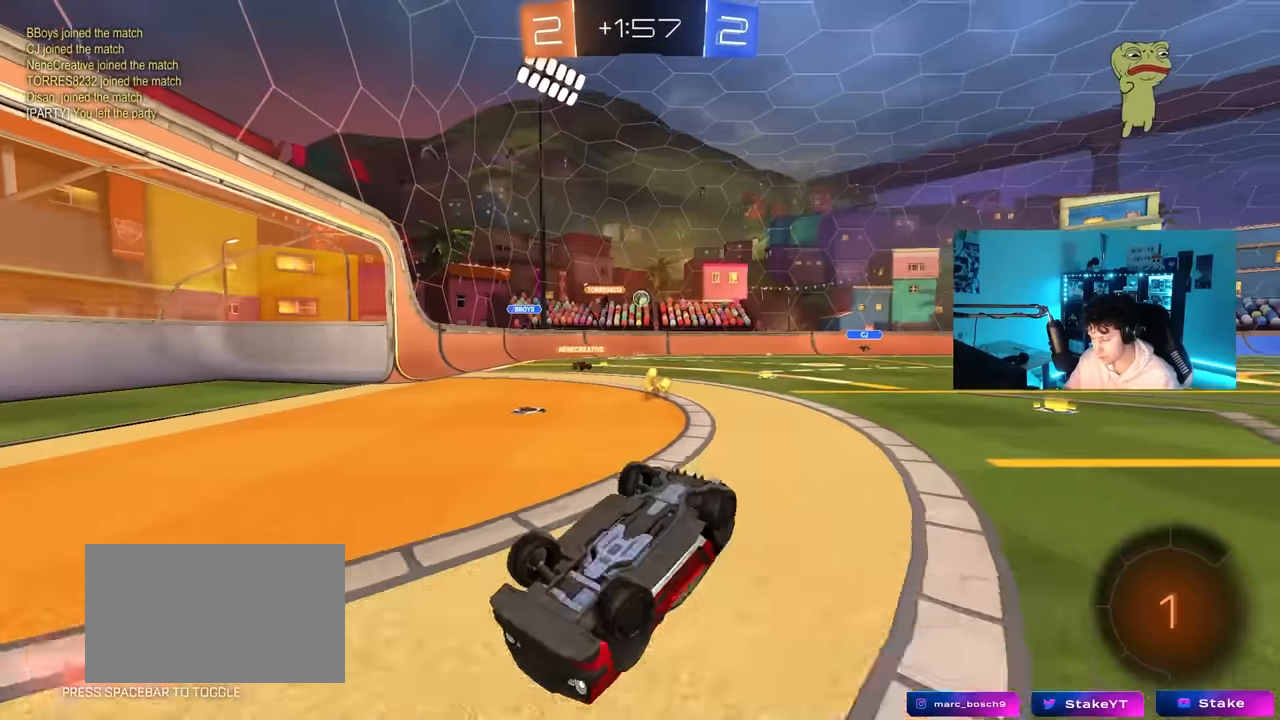
{"keys": [], "mouse": [], "mouse_move": "still", "events": [[83, "s", "down"], [267, "s", "up"], [317, "shift", "up"], [400, "a", "up"]]}
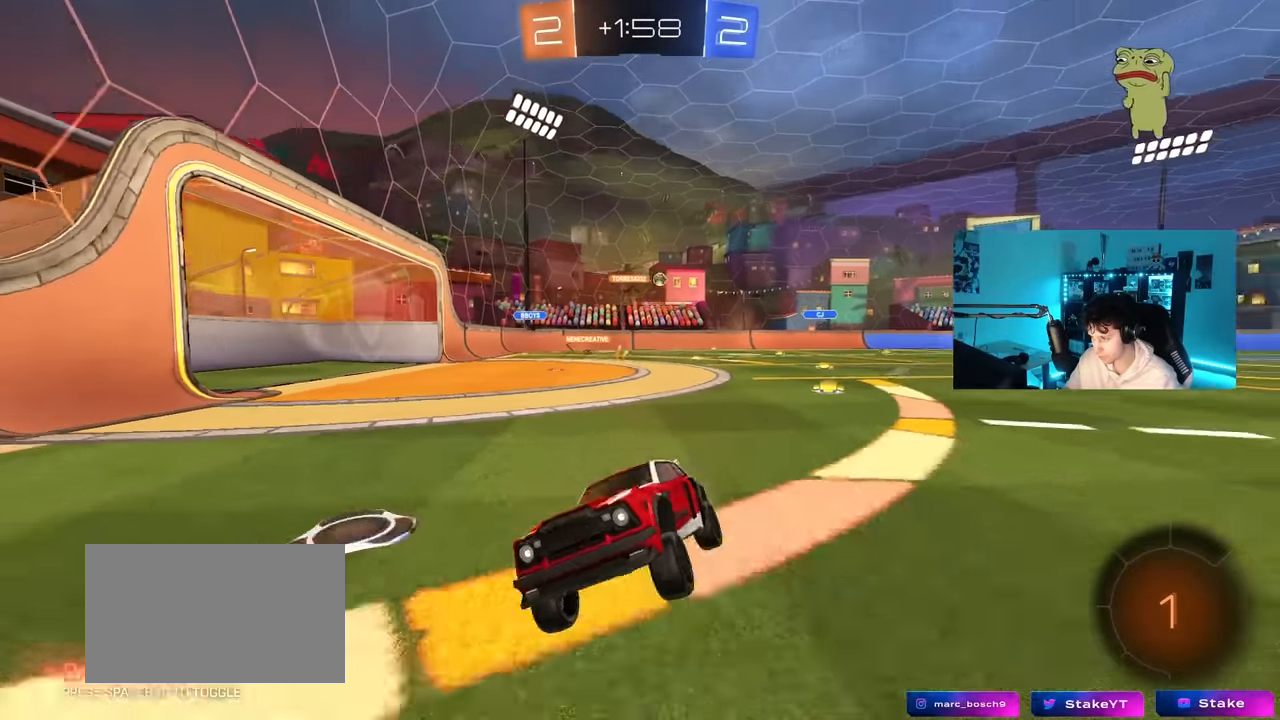
{"keys": ["d", "shift", "w"], "mouse": [], "mouse_move": "still", "events": [[100, "w", "down"], [183, "d", "down"], [233, "shift", "down"]]}
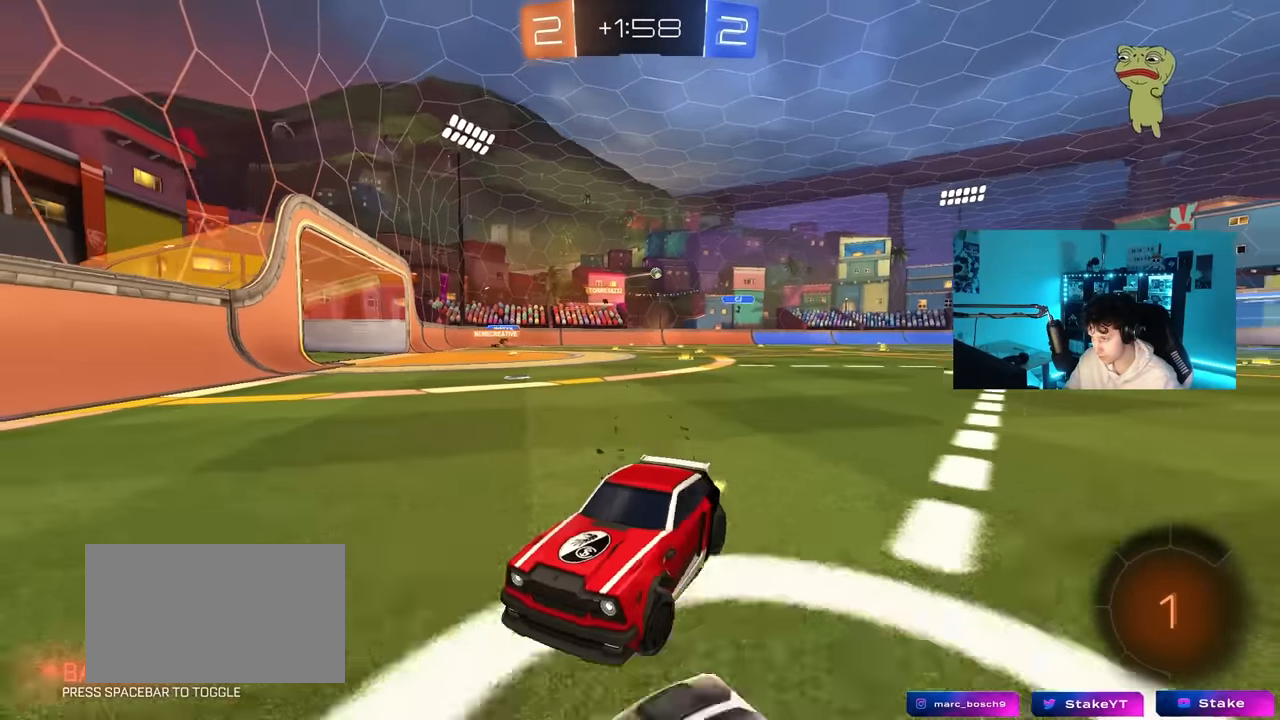
{"keys": ["d"], "mouse": [], "mouse_move": "still", "events": [[67, "w", "up"], [117, "d", "up"], [117, "s", "down"], [117, "w", "down"], [167, "a", "down"], [167, "shift", "up"], [167, "w", "up"], [433, "a", "up"], [433, "s", "up"], [483, "d", "down"]]}
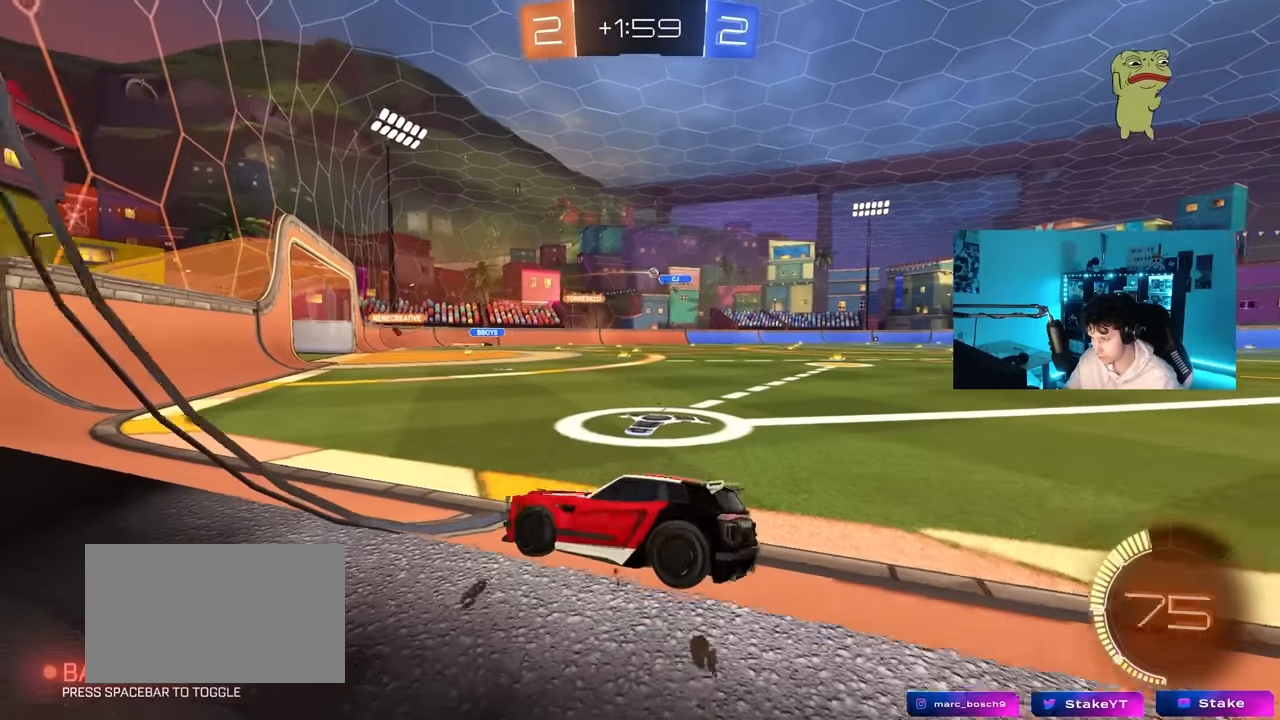
{"keys": ["d", "w"], "mouse": [], "mouse_move": "still", "events": [[33, "w", "down"]]}
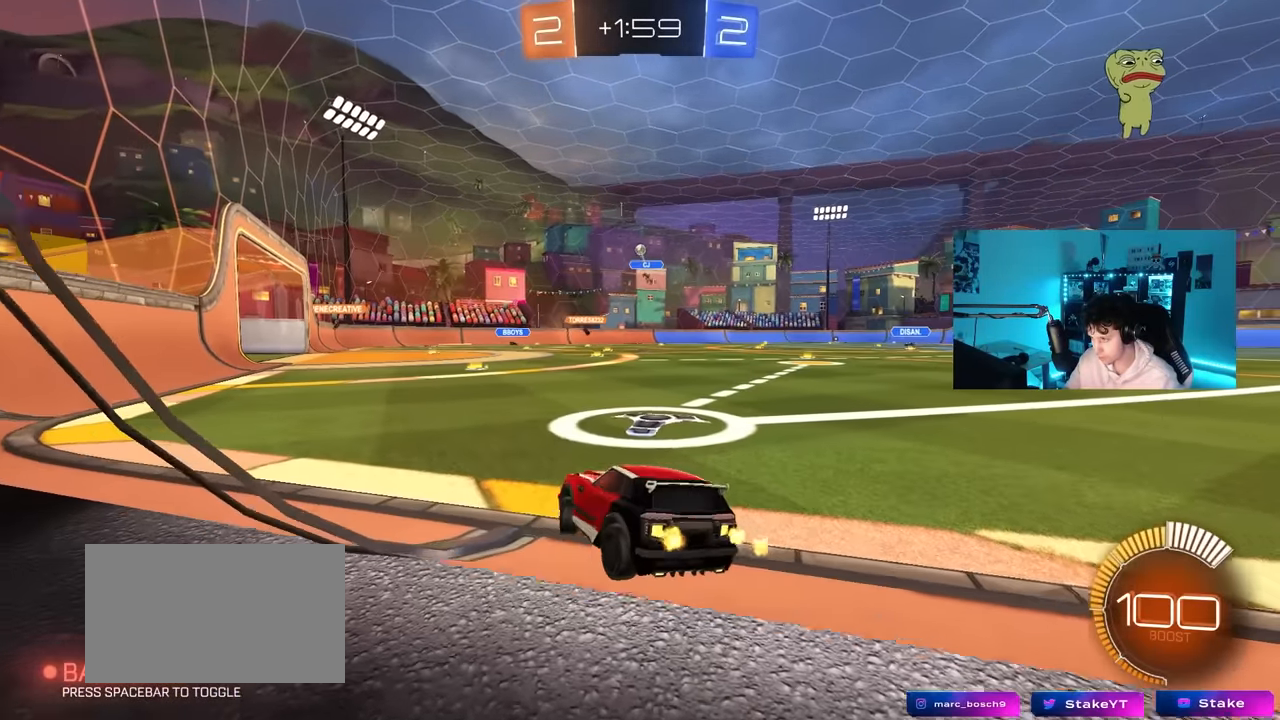
{"keys": ["w"], "mouse": ["left", "right"], "mouse_move": "still", "events": [[100, "d", "up"], [283, "a", "down"], [383, "a", "up"], [417, "d", "down"], [417, "mouse_left", "down"], [417, "mouse_right", "down"], [467, "d", "up"]]}
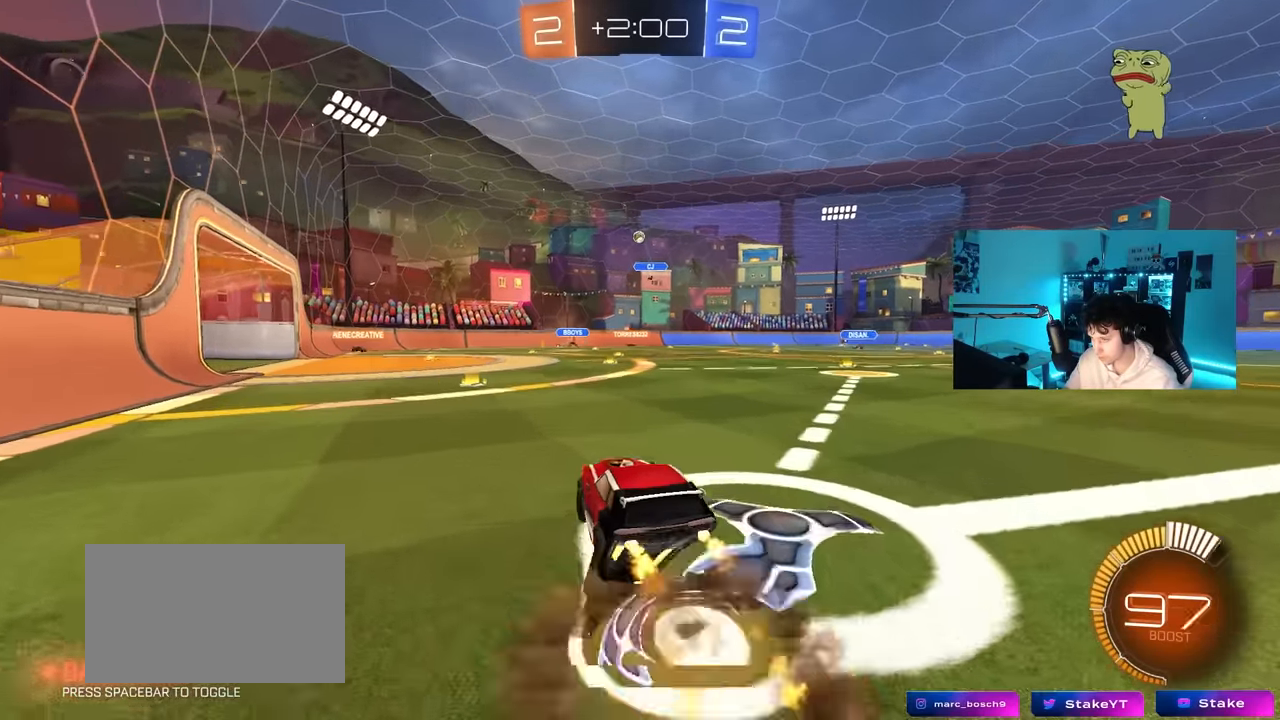
{"keys": ["d"], "mouse": [], "mouse_move": "still", "events": [[17, "a", "down"], [17, "mouse_right", "up"], [67, "a", "up"], [100, "w", "up"], [200, "s", "down"], [250, "a", "down"], [383, "d", "down"], [433, "mouse_left", "up"], [483, "a", "up"], [483, "s", "up"]]}
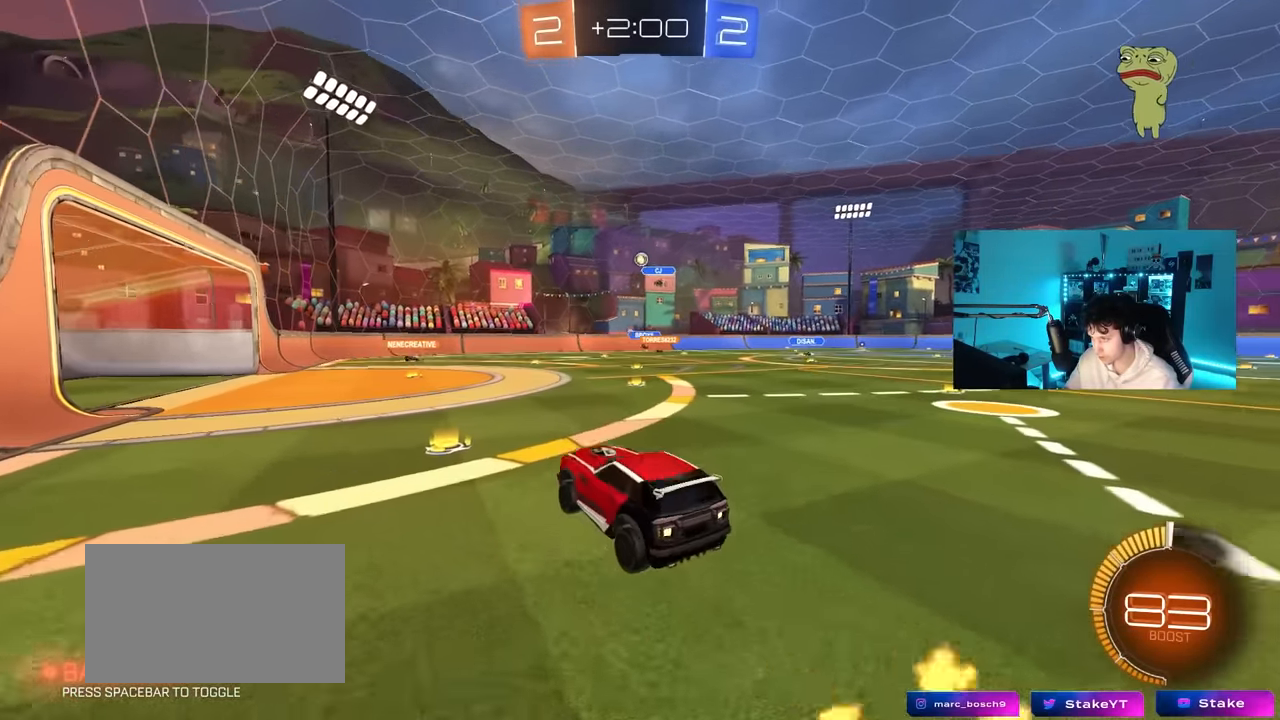
{"keys": ["a", "w"], "mouse": ["right"], "mouse_move": "still", "events": [[33, "d", "up"], [367, "w", "down"], [450, "mouse_right", "down"], [500, "a", "down"]]}
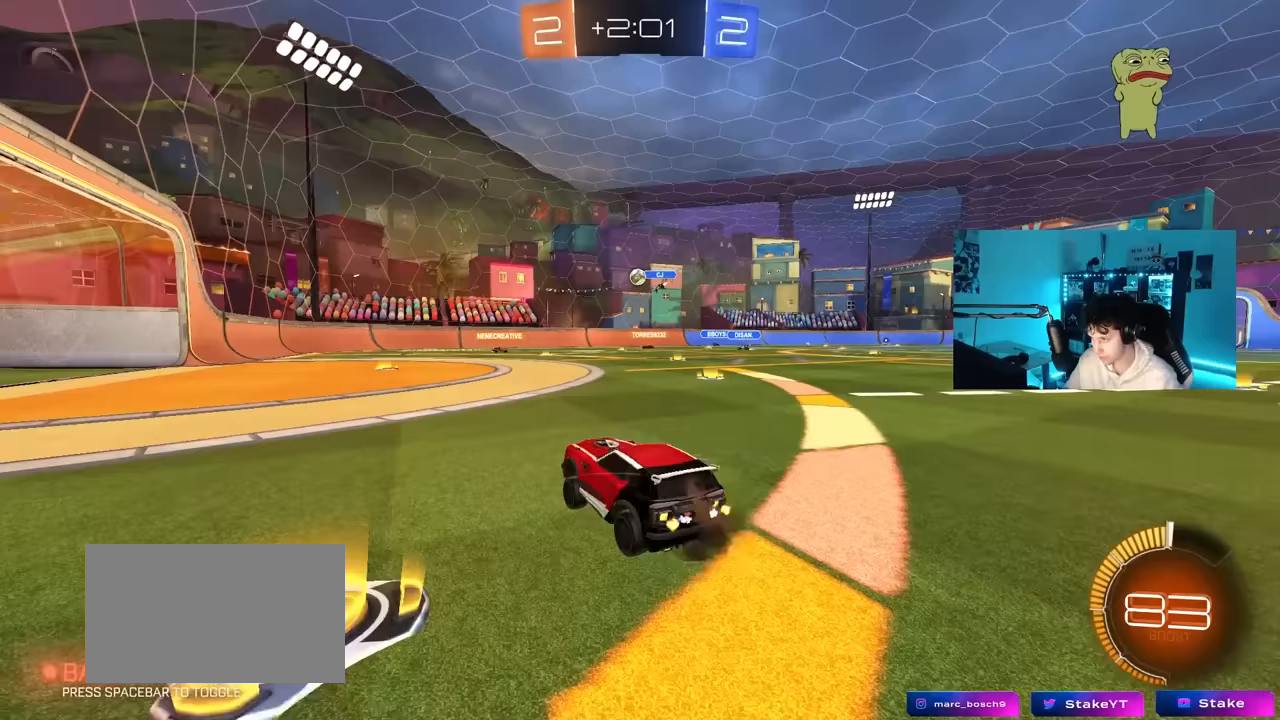
{"keys": ["w"], "mouse": [], "mouse_move": "still", "events": [[50, "mouse_right", "up"], [283, "a", "up"]]}
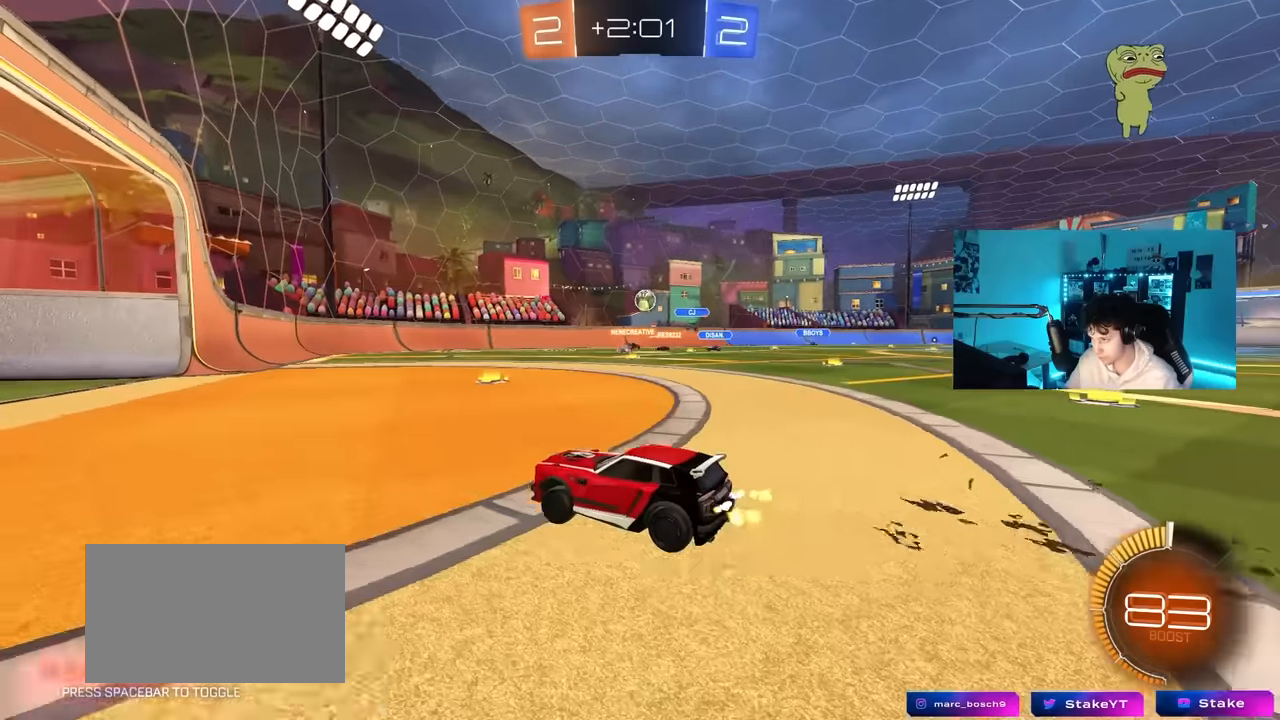
{"keys": ["d"], "mouse": [], "mouse_move": "still", "events": [[250, "d", "down"], [350, "d", "up"], [383, "w", "up"], [433, "d", "down"]]}
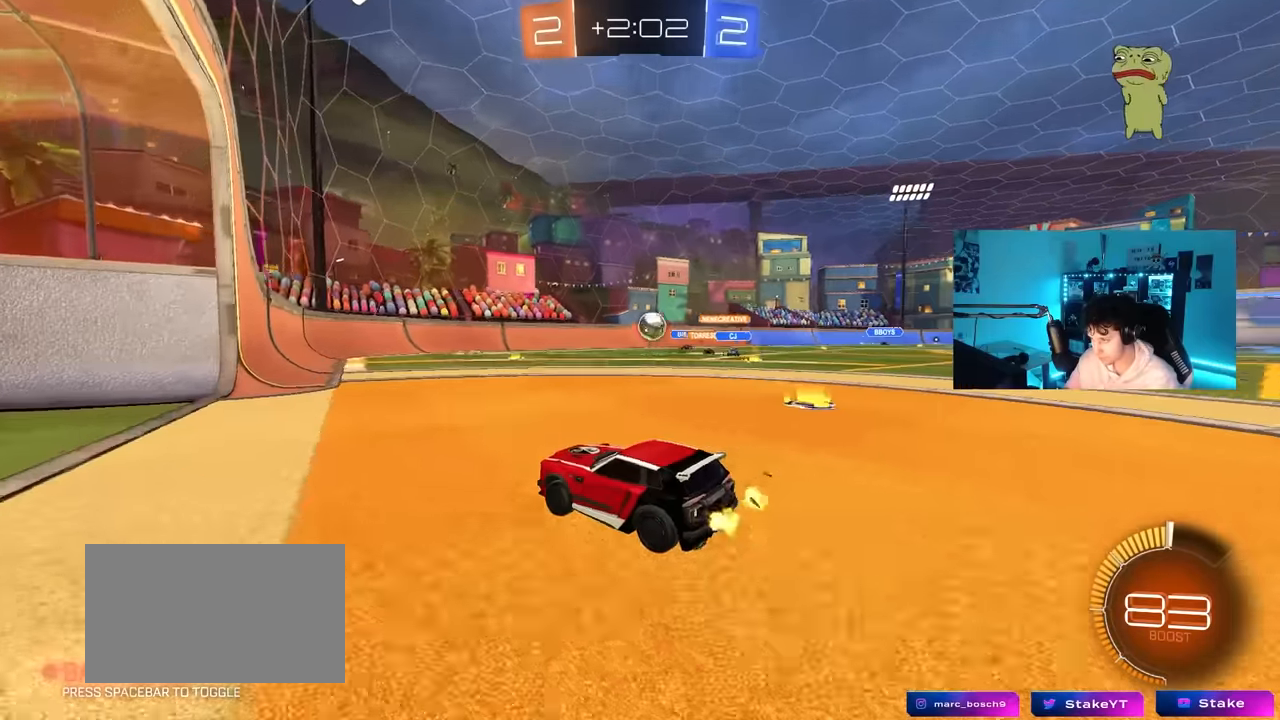
{"keys": ["a", "s"], "mouse": ["left", "right"], "mouse_move": "down-left", "events": [[367, "d", "up"], [367, "mouse_left", "down"], [367, "mouse_right", "down"], [400, "a", "down"], [400, "s", "down"], [400, "shift", "down"], [500, "shift", "up"]]}
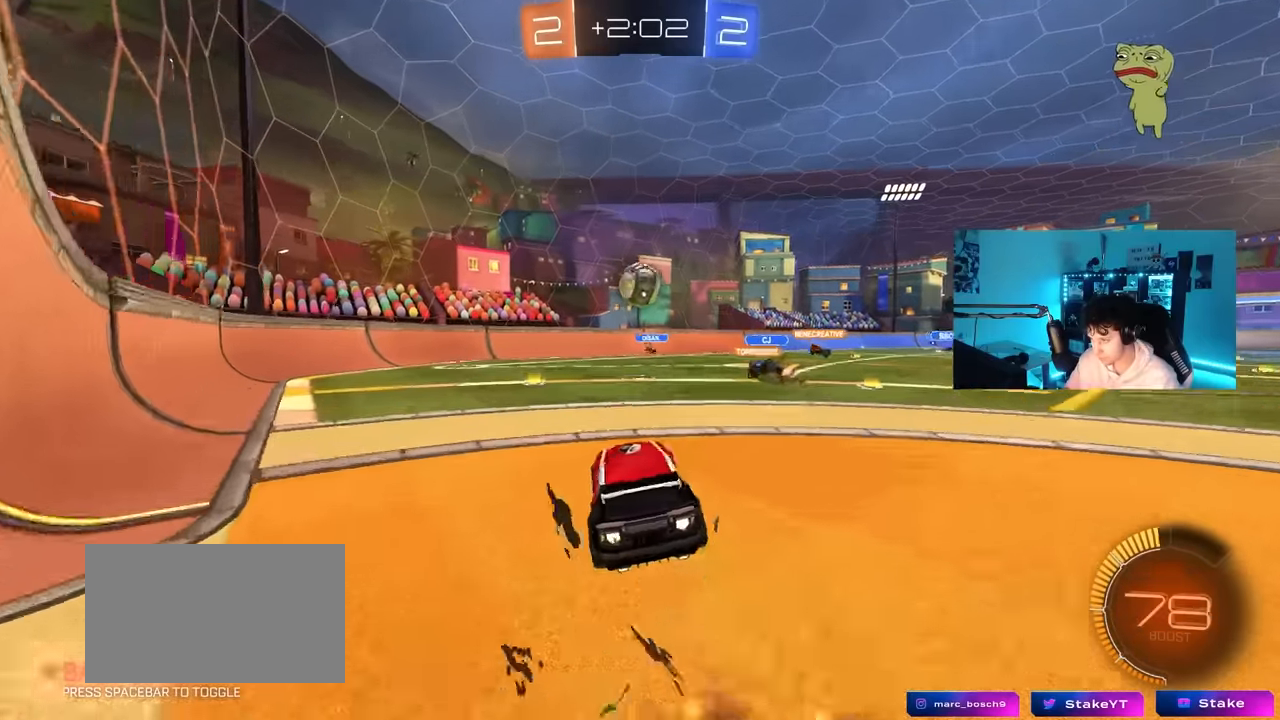
{"keys": ["d", "shift"], "mouse": [], "mouse_move": "still", "events": [[50, "a", "up"], [50, "mouse_right", "up"], [50, "s", "up"], [83, "mouse_right", "down"], [133, "s", "down"], [183, "s", "up"], [233, "mouse_left", "up"], [283, "d", "down"], [283, "mouse_right", "up"], [333, "a", "down"], [333, "shift", "down"], [333, "w", "down"], [367, "a", "up"], [417, "shift", "up"], [467, "shift", "down"], [467, "w", "up"]]}
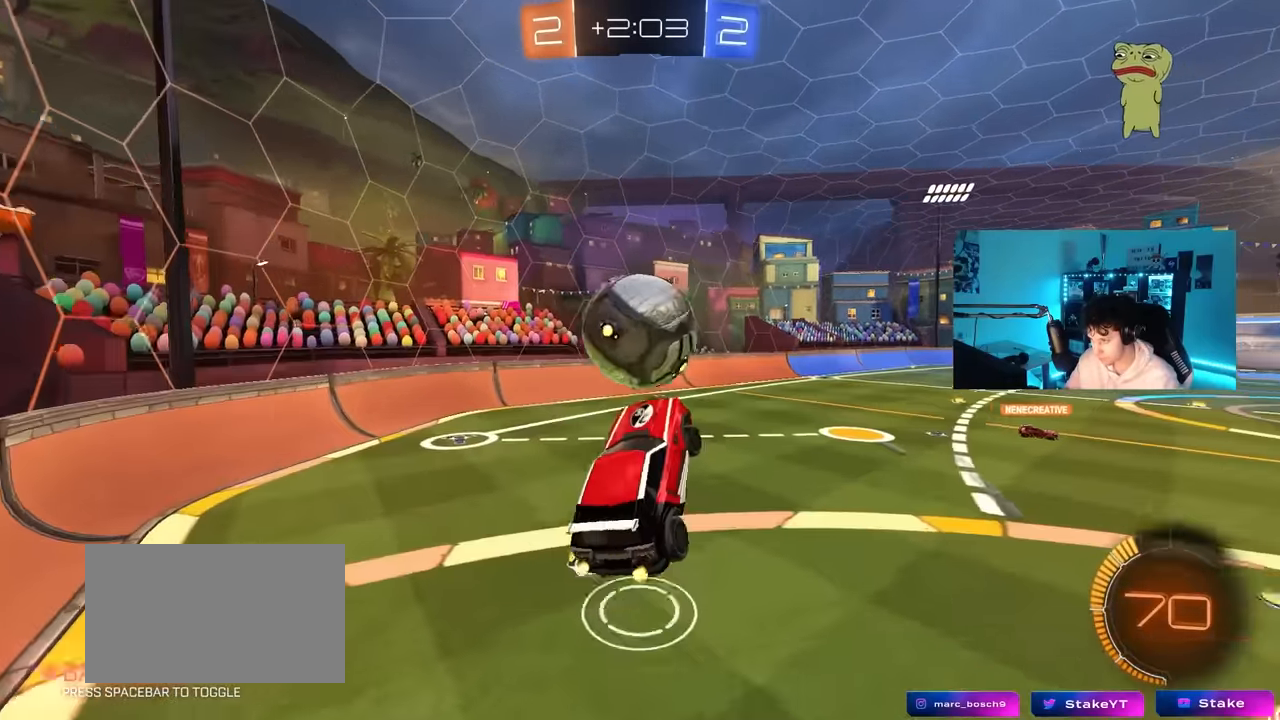
{"keys": [], "mouse": ["left"], "mouse_move": "still", "events": [[117, "mouse_left", "down"], [200, "shift", "up"], [250, "s", "down"], [250, "shift", "down"], [300, "s", "up"], [350, "d", "up"], [383, "d", "down"], [383, "shift", "up"], [483, "d", "up"]]}
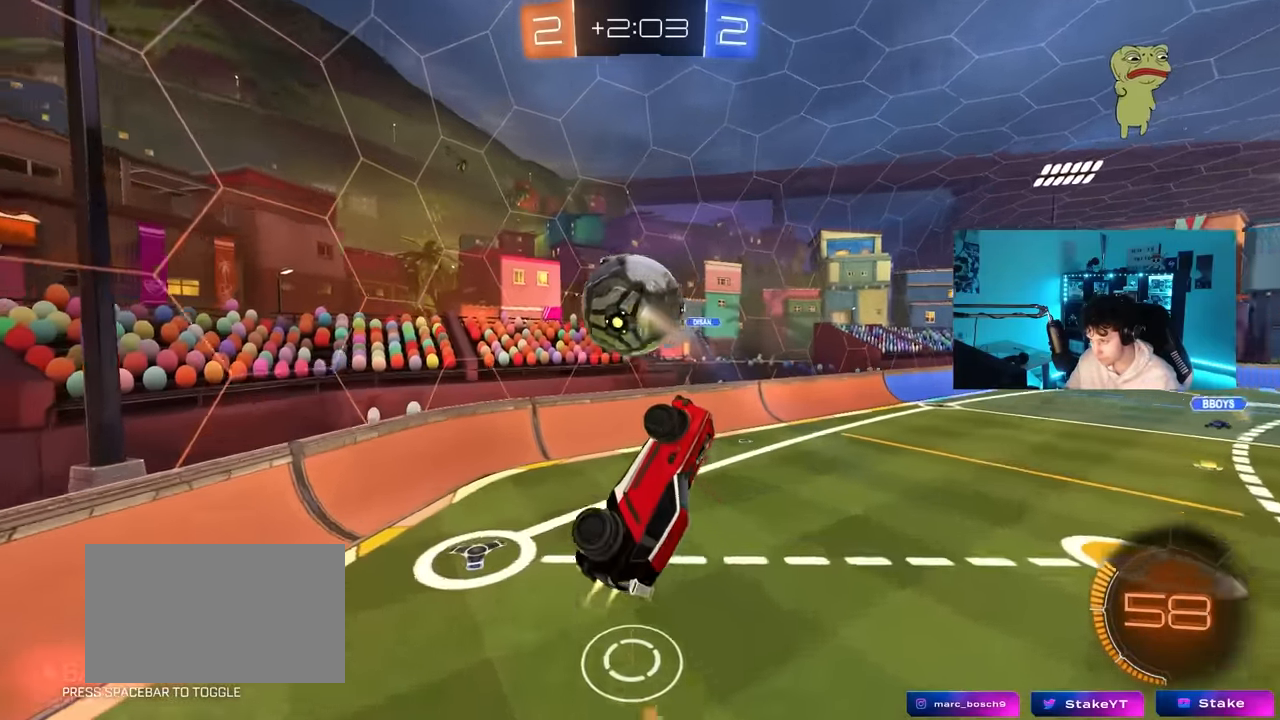
{"keys": ["a", "w"], "mouse": ["left"], "mouse_move": "right", "events": [[33, "a", "down"], [33, "w", "down"], [83, "shift", "down"], [133, "mouse_left", "up"], [217, "shift", "up"], [317, "w", "up"], [350, "mouse_left", "down"], [500, "w", "down"]]}
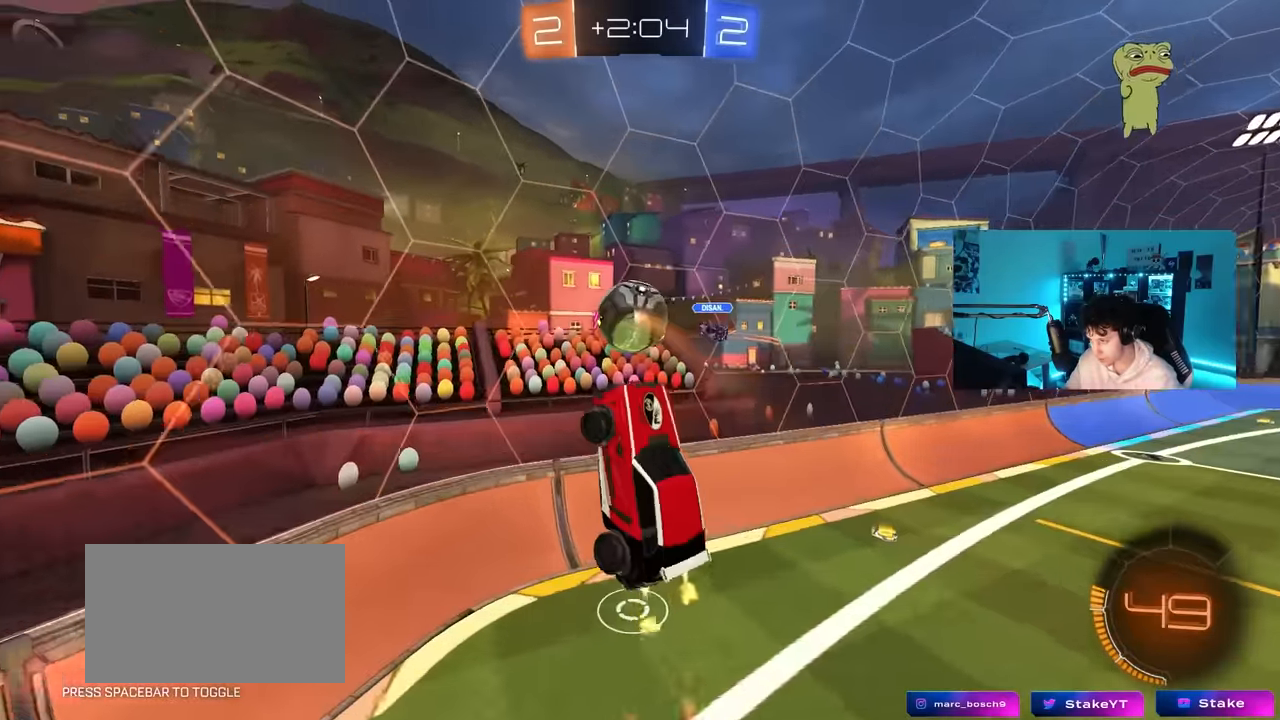
{"keys": ["a", "shift"], "mouse": [], "mouse_move": "still", "events": [[100, "a", "up"], [100, "w", "up"], [133, "d", "down"], [283, "d", "up"], [333, "a", "down"], [333, "mouse_left", "up"], [417, "shift", "down"]]}
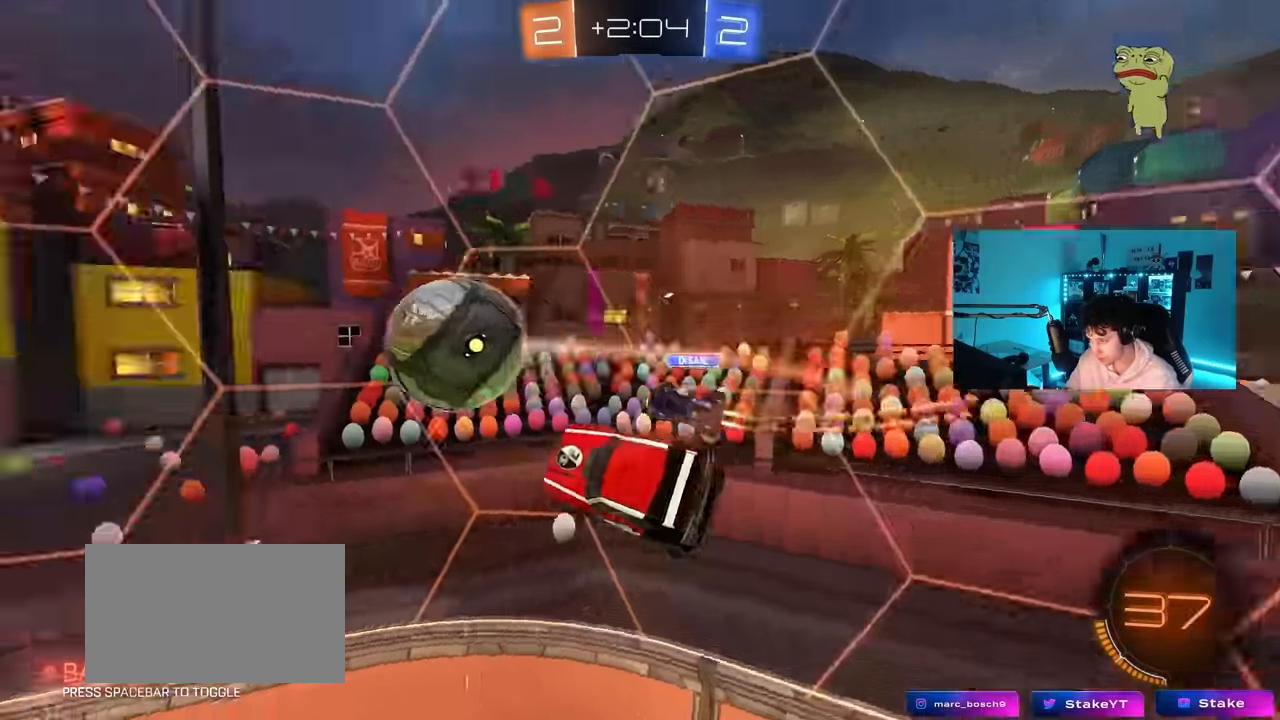
{"keys": ["a", "w"], "mouse": [], "mouse_move": "still", "events": [[67, "shift", "up"], [200, "w", "down"]]}
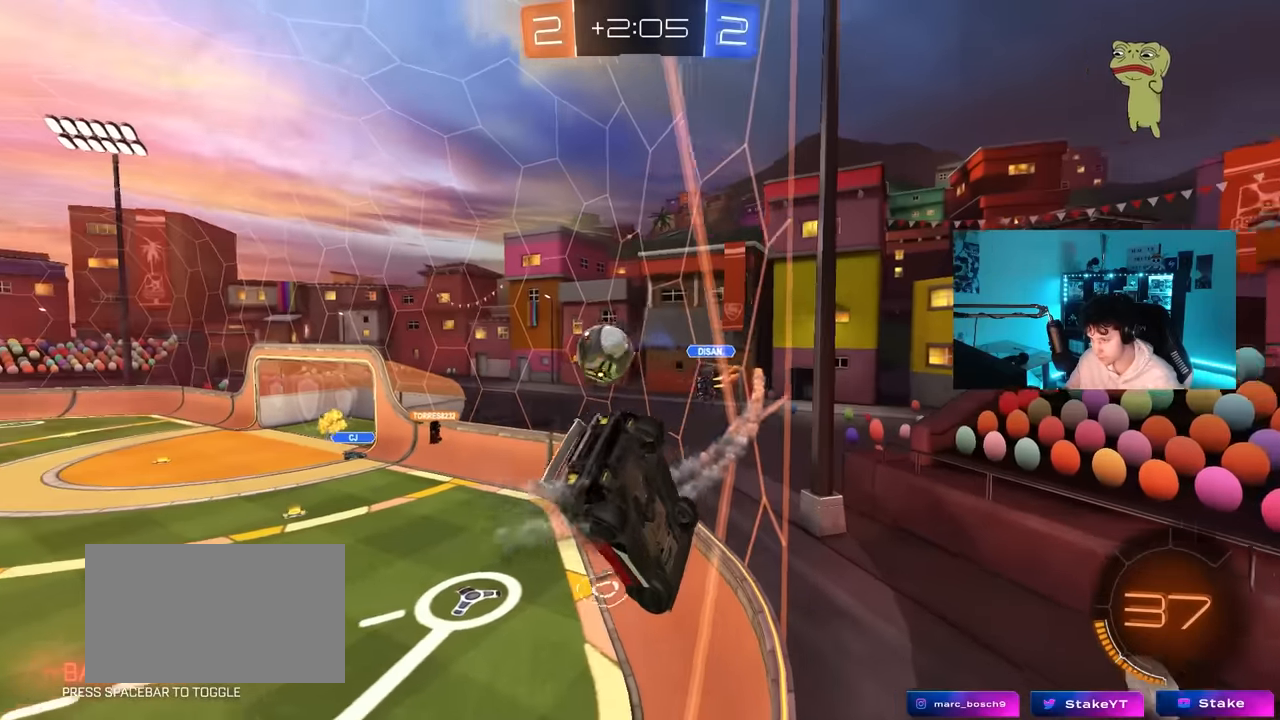
{"keys": ["w"], "mouse": [], "mouse_move": "still", "events": [[133, "a", "up"], [266, "d", "down"], [400, "d", "up"]]}
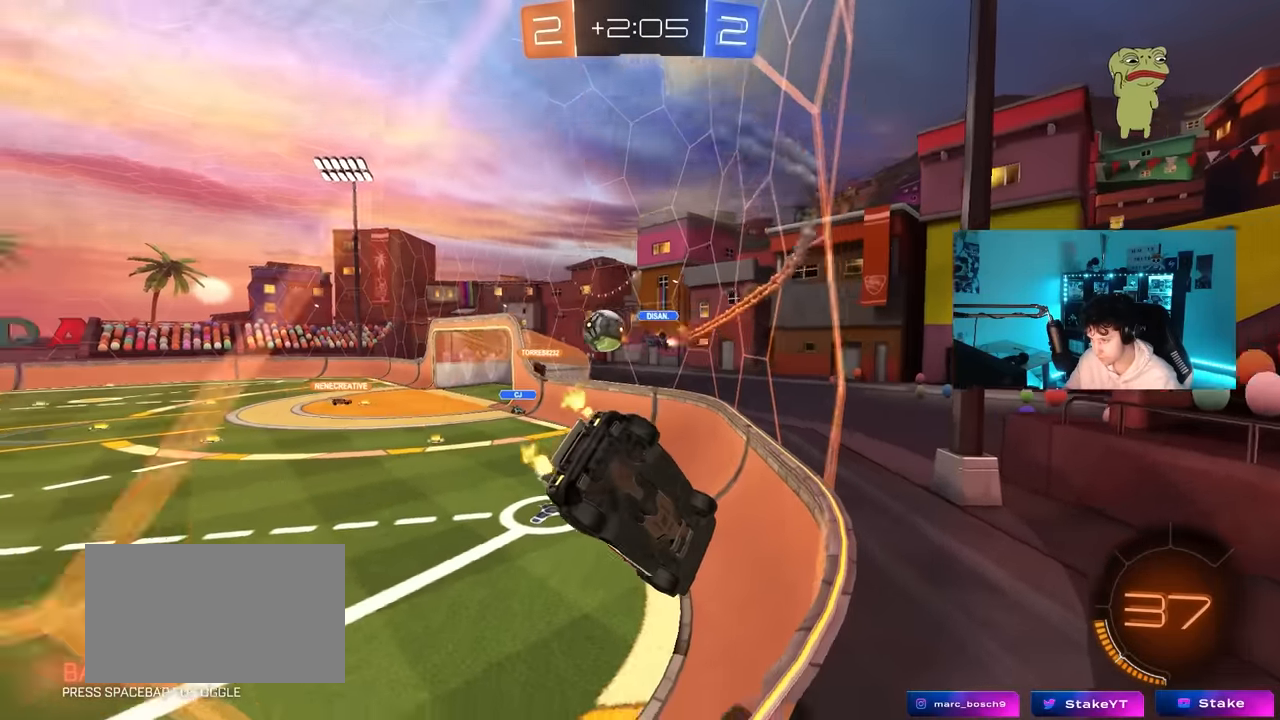
{"keys": ["w"], "mouse": [], "mouse_move": "still", "events": [[233, "a", "down"], [333, "a", "up"]]}
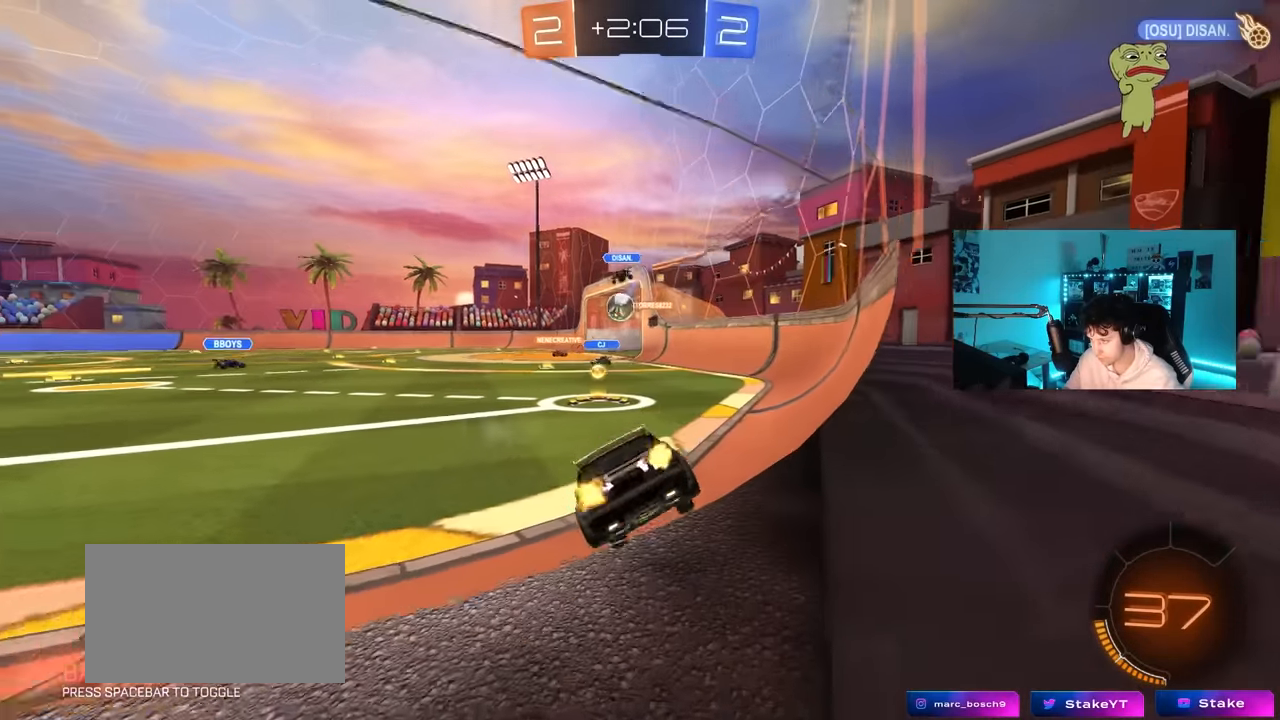
{"keys": ["a", "w"], "mouse": [], "mouse_move": "still", "events": [[483, "a", "down"]]}
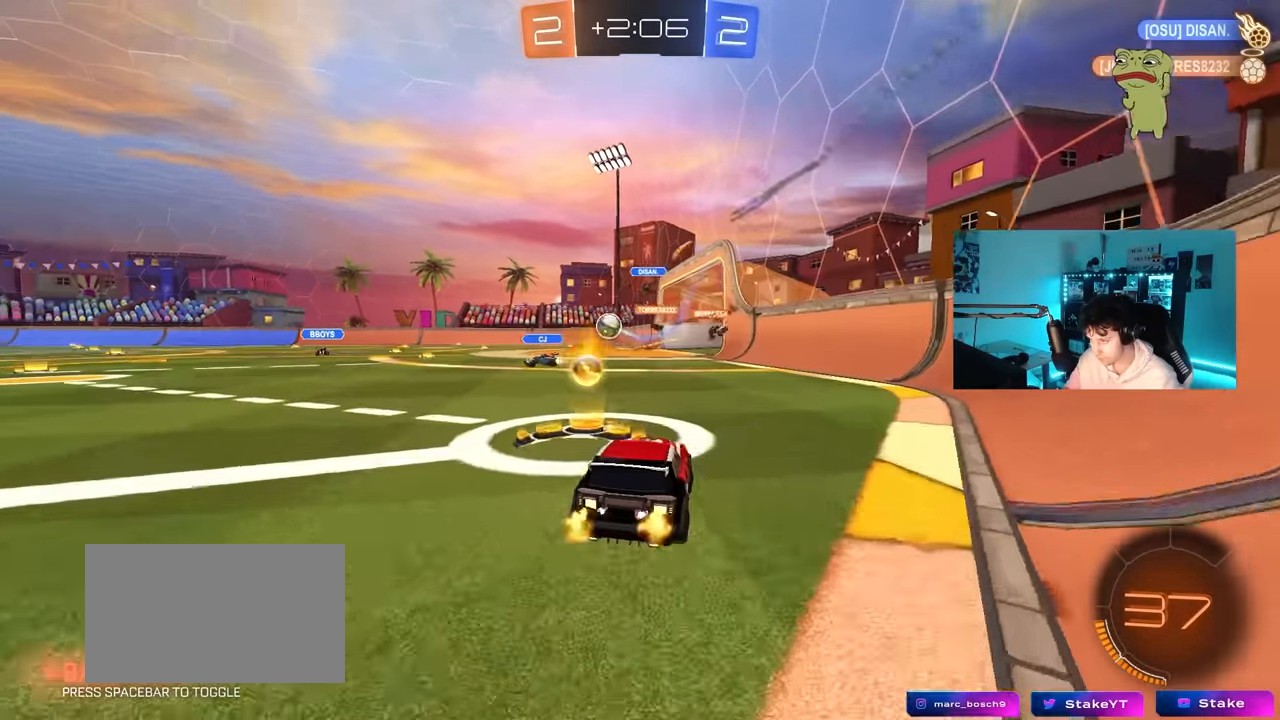
{"keys": ["w"], "mouse": [], "mouse_move": "still", "events": [[83, "shift", "down"], [133, "mouse_left", "down"], [166, "shift", "up"], [216, "a", "up"], [266, "d", "down"], [366, "mouse_left", "up"], [416, "d", "up"]]}
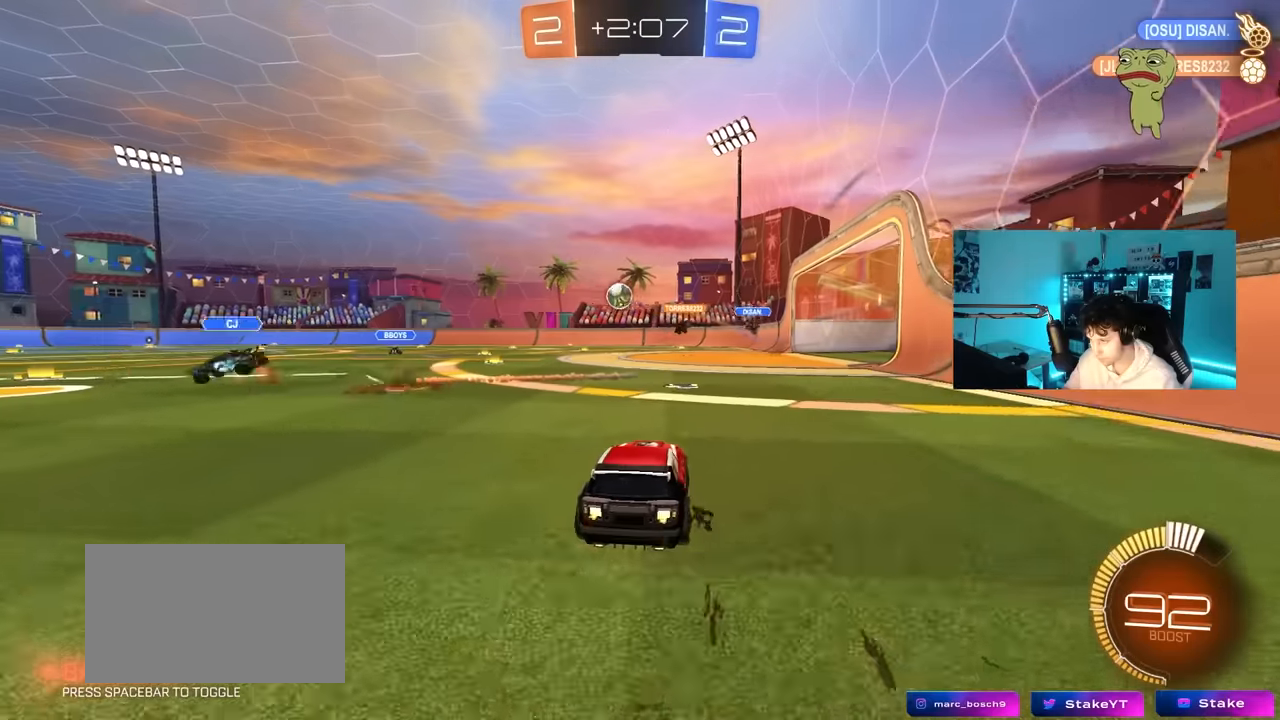
{"keys": ["w"], "mouse": [], "mouse_move": "still", "events": [[133, "d", "down"], [283, "d", "up"]]}
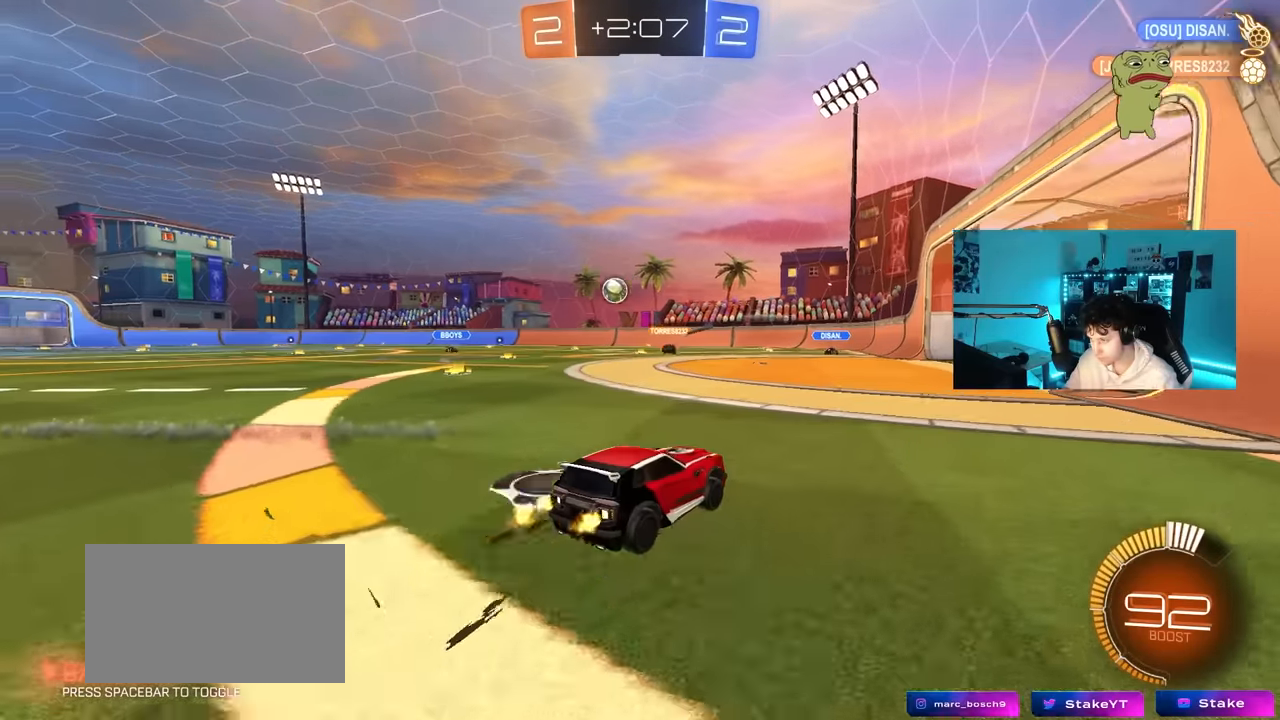
{"keys": ["w"], "mouse": ["left"], "mouse_move": "still", "events": [[483, "mouse_left", "down"]]}
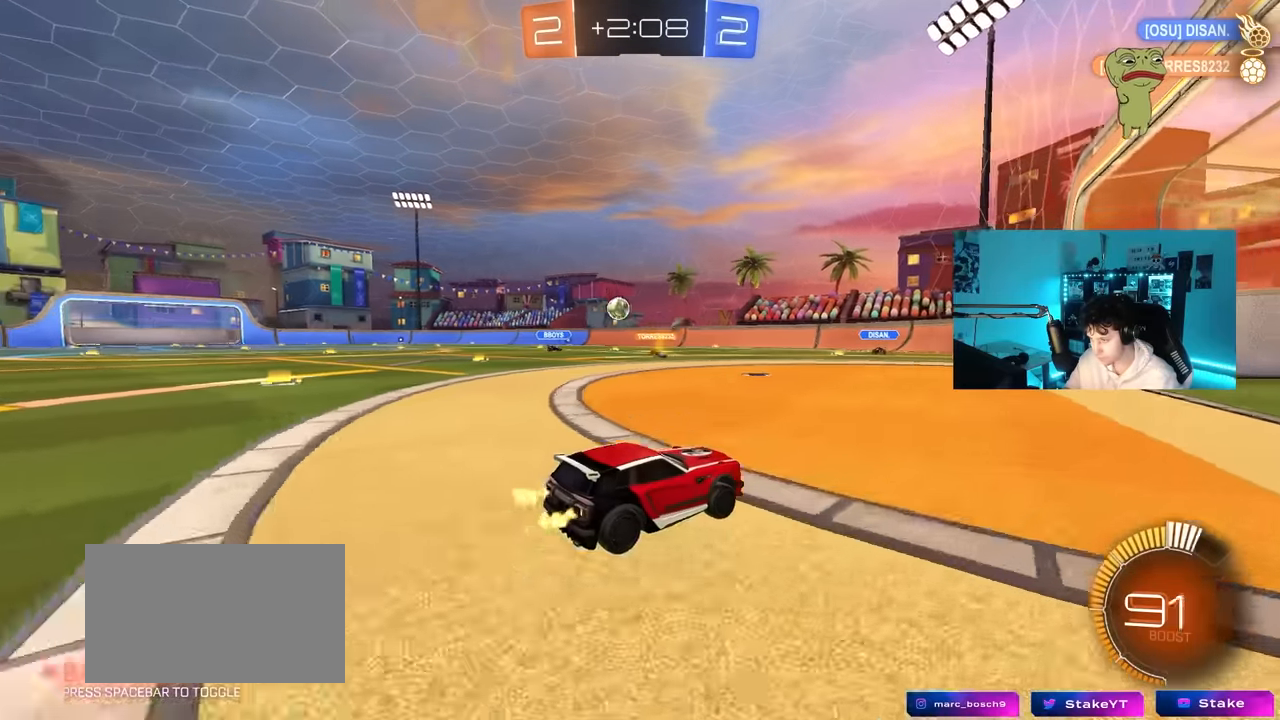
{"keys": ["w"], "mouse": [], "mouse_move": "still", "events": [[83, "mouse_left", "up"], [316, "a", "down"], [400, "a", "up"]]}
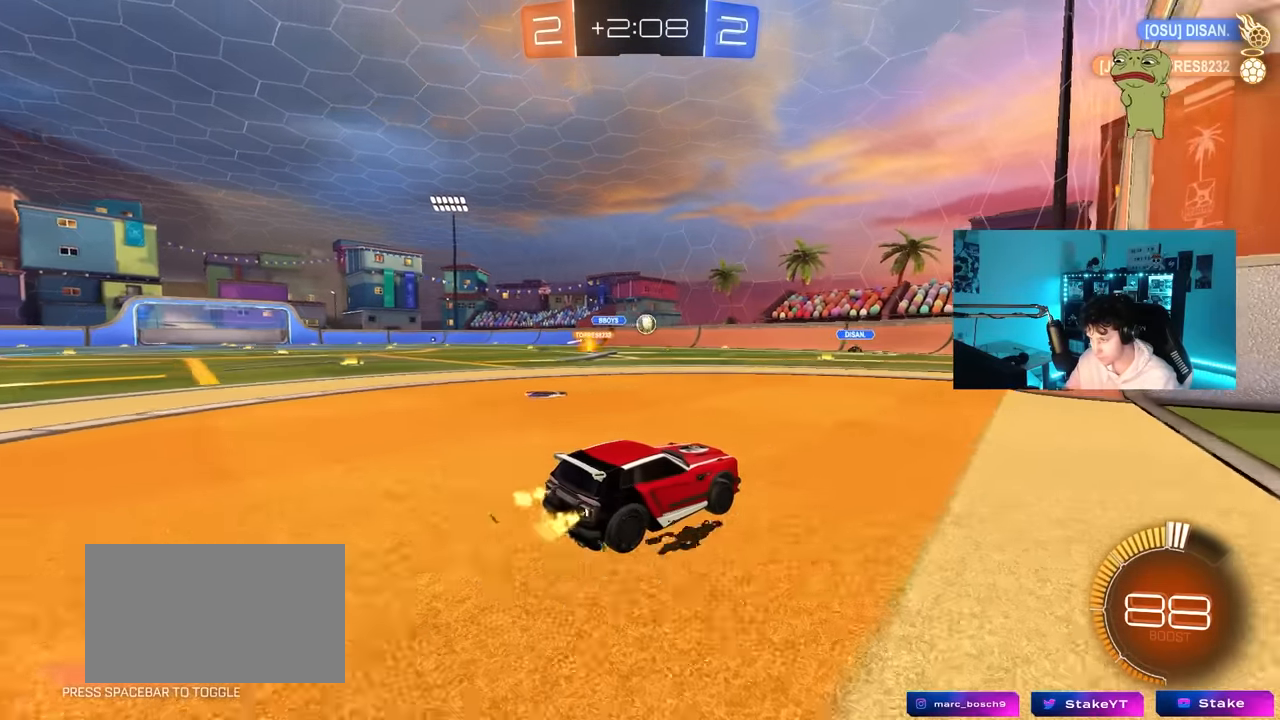
{"keys": ["w"], "mouse": [], "mouse_move": "still", "events": [[100, "mouse_left", "down"], [283, "a", "down"], [283, "mouse_left", "up"], [333, "shift", "down"], [366, "shift", "up"], [416, "a", "up"]]}
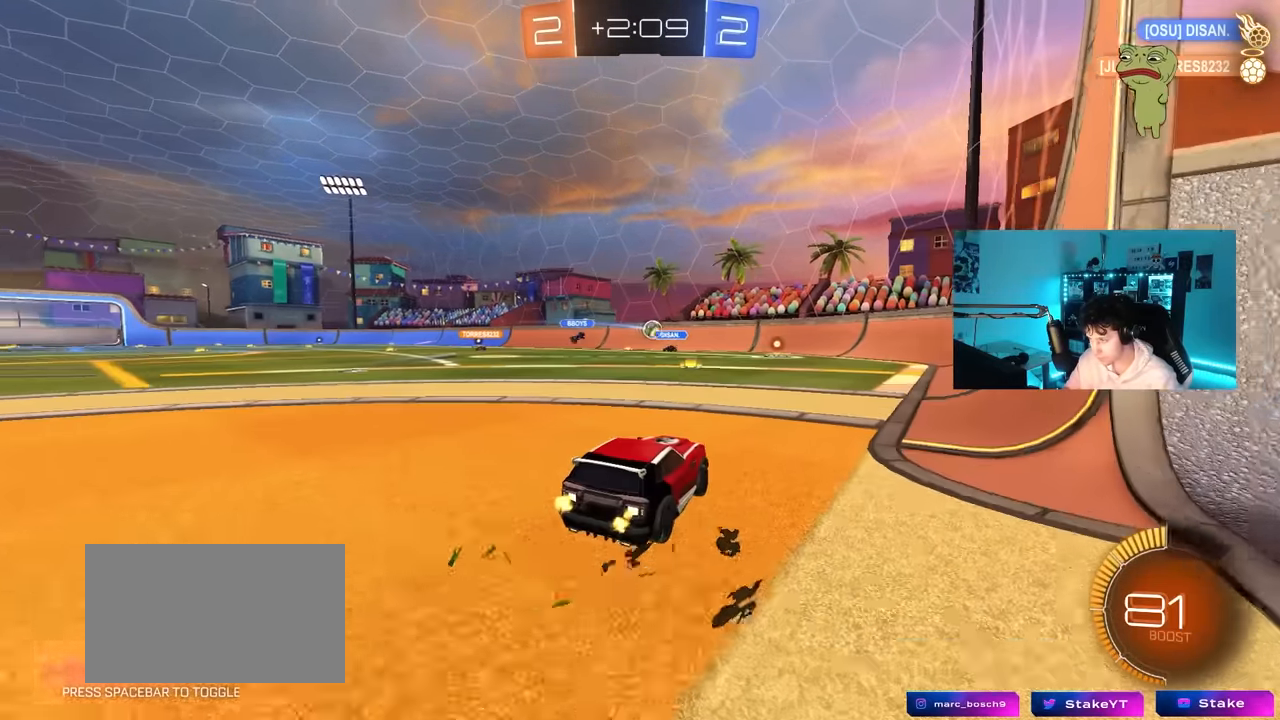
{"keys": ["s"], "mouse": ["right"], "mouse_move": "down-left", "events": [[16, "w", "up"], [66, "a", "down"], [116, "s", "down"], [250, "s", "up"], [350, "s", "down"], [400, "a", "up"], [433, "a", "down"], [433, "mouse_right", "down"], [483, "a", "up"]]}